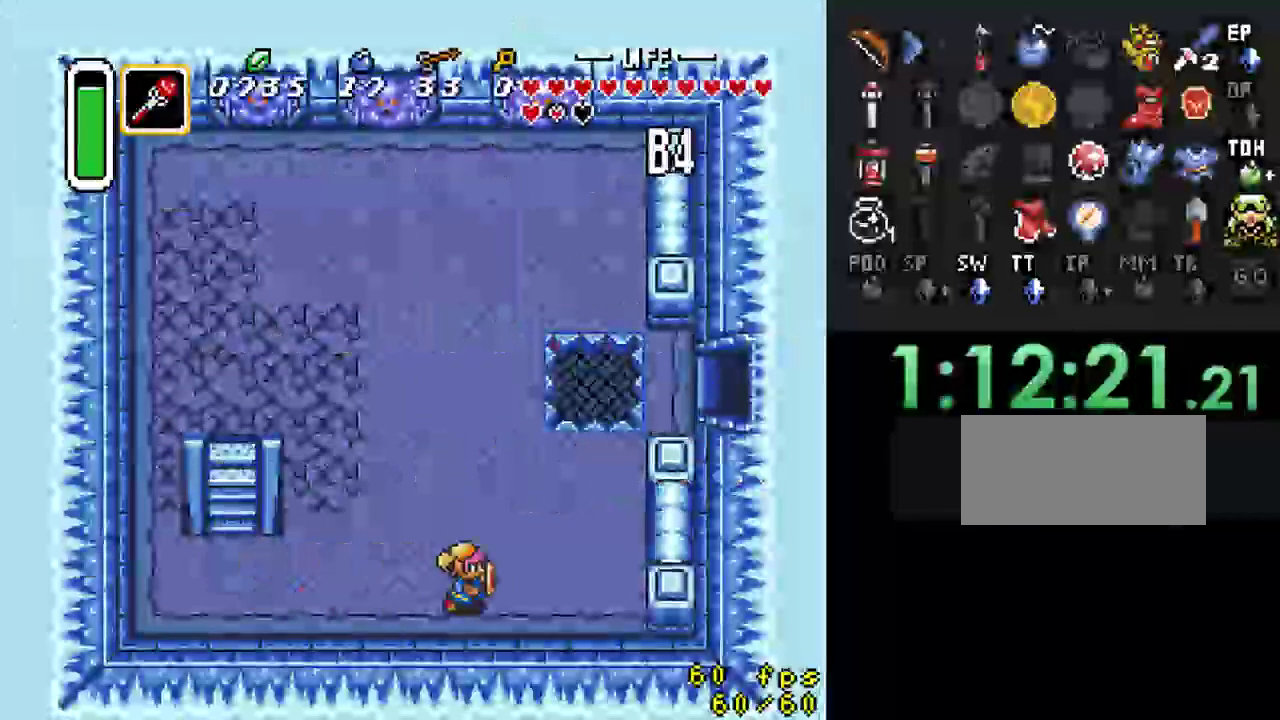
Gameplay with a controller (Nintendo layout); each line is a JSON object with the inputs held at the frame after it. "events" lists button and stick changes between this image and that frame as [ms after this image, input, new state], when the widget could be followed in between. Not read: L3 R3.
{"buttons": ["Y"], "events": [[333, "DPAD_RIGHT", "up"], [400, "DPAD_UP", "down"], [500, "DPAD_UP", "up"], [500, "Y", "down"]]}
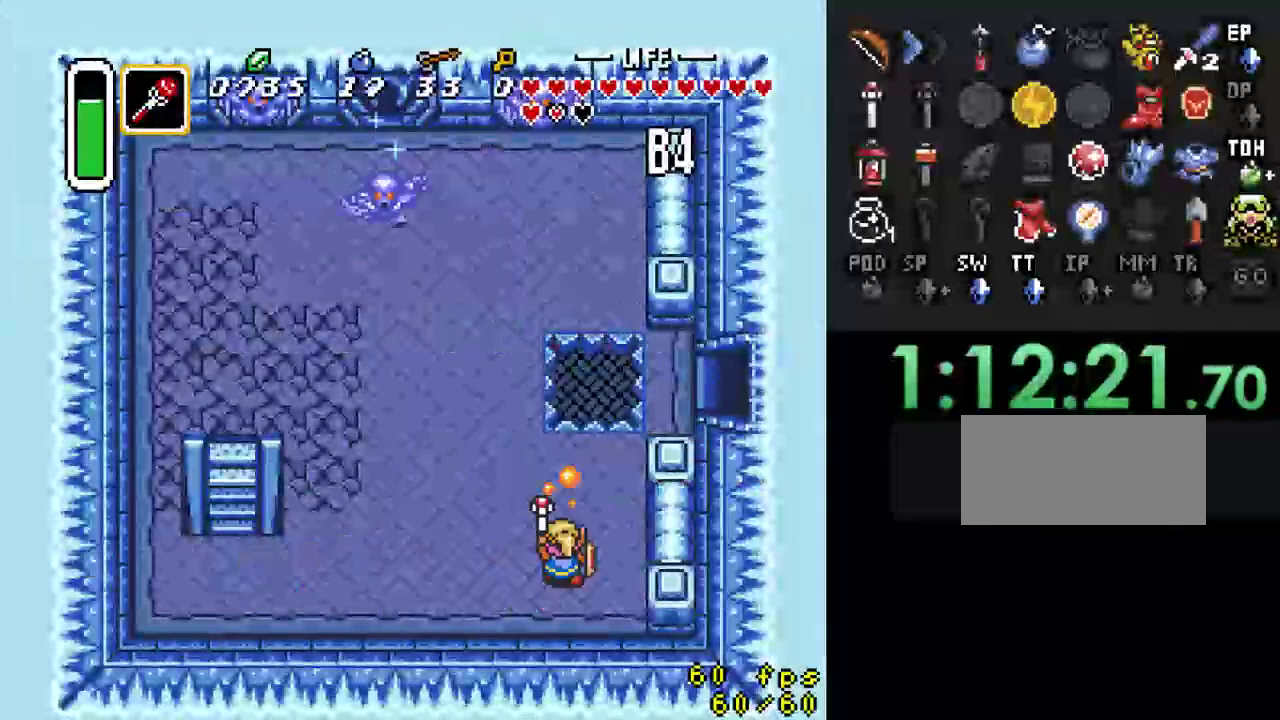
{"buttons": ["DPAD_LEFT"], "events": [[167, "Y", "up"], [267, "DPAD_DOWN", "down"], [300, "DPAD_LEFT", "down"], [433, "DPAD_DOWN", "up"]]}
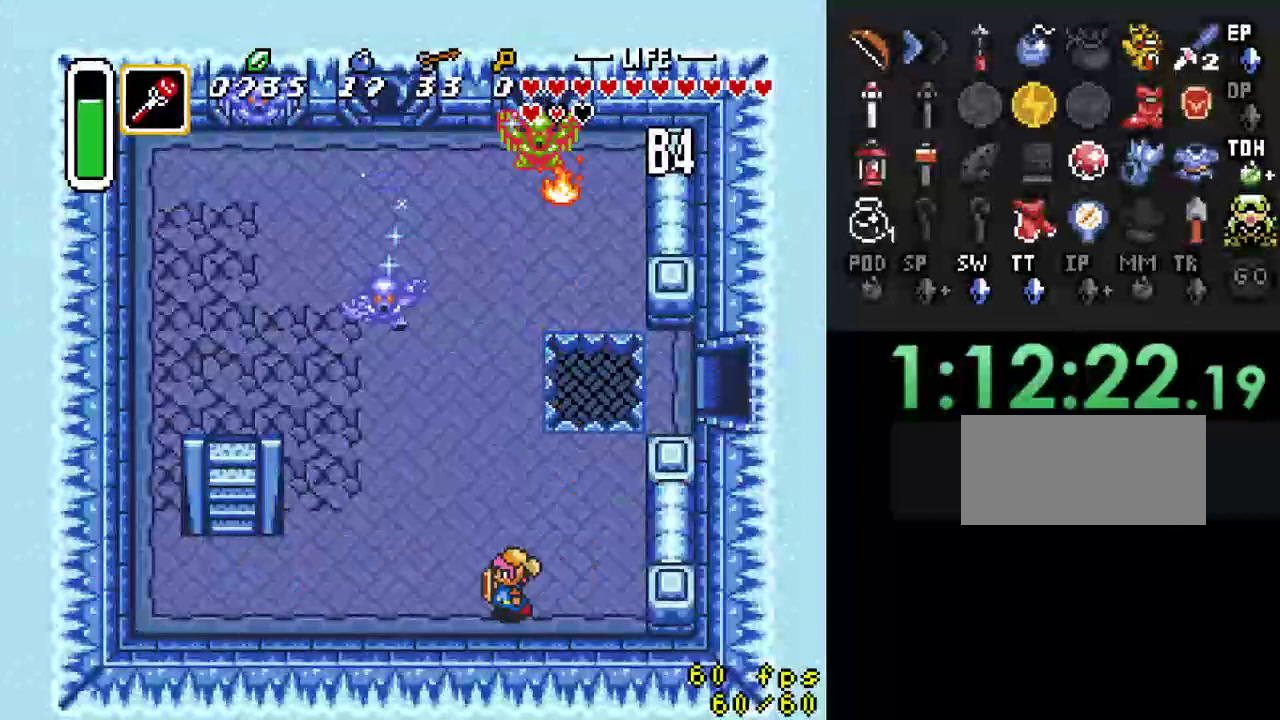
{"buttons": ["Y"], "events": [[267, "DPAD_UP", "down"], [300, "DPAD_LEFT", "up"], [367, "Y", "down"], [400, "DPAD_UP", "up"]]}
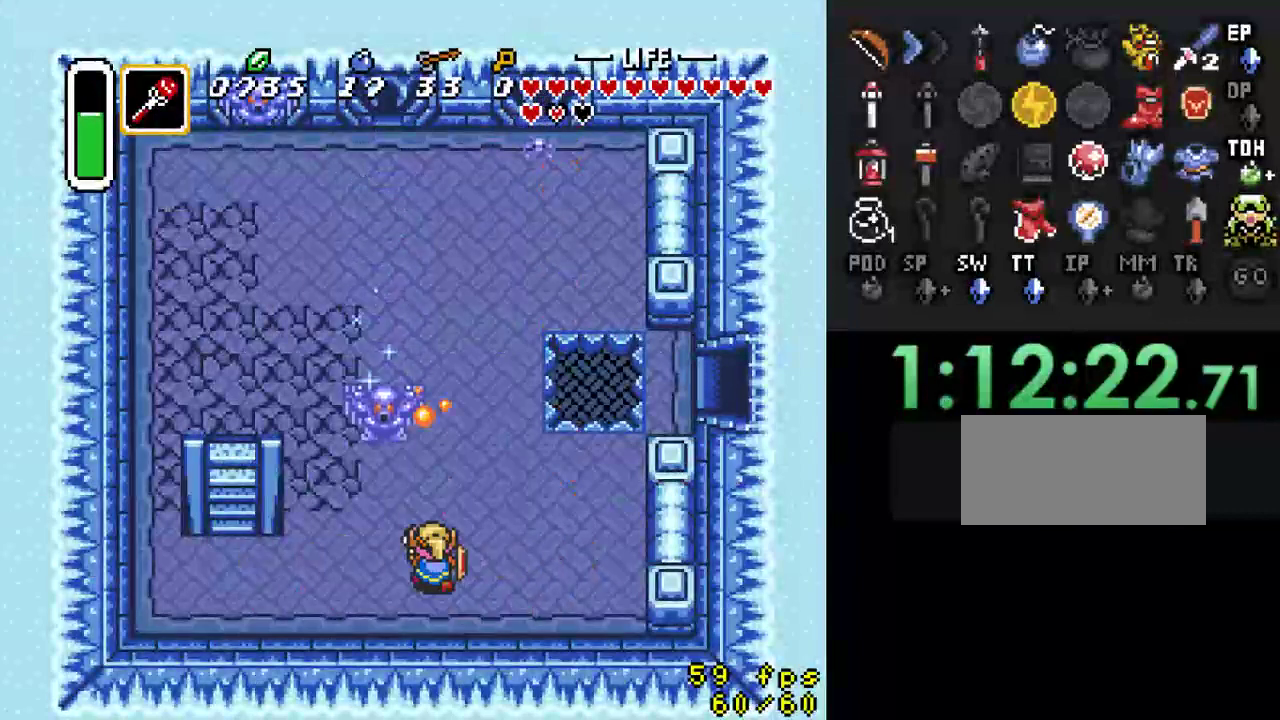
{"buttons": ["DPAD_UP"], "events": [[33, "Y", "up"], [300, "DPAD_DOWN", "down"], [367, "DPAD_LEFT", "down"], [433, "DPAD_DOWN", "up"], [467, "DPAD_UP", "down"], [500, "DPAD_LEFT", "up"]]}
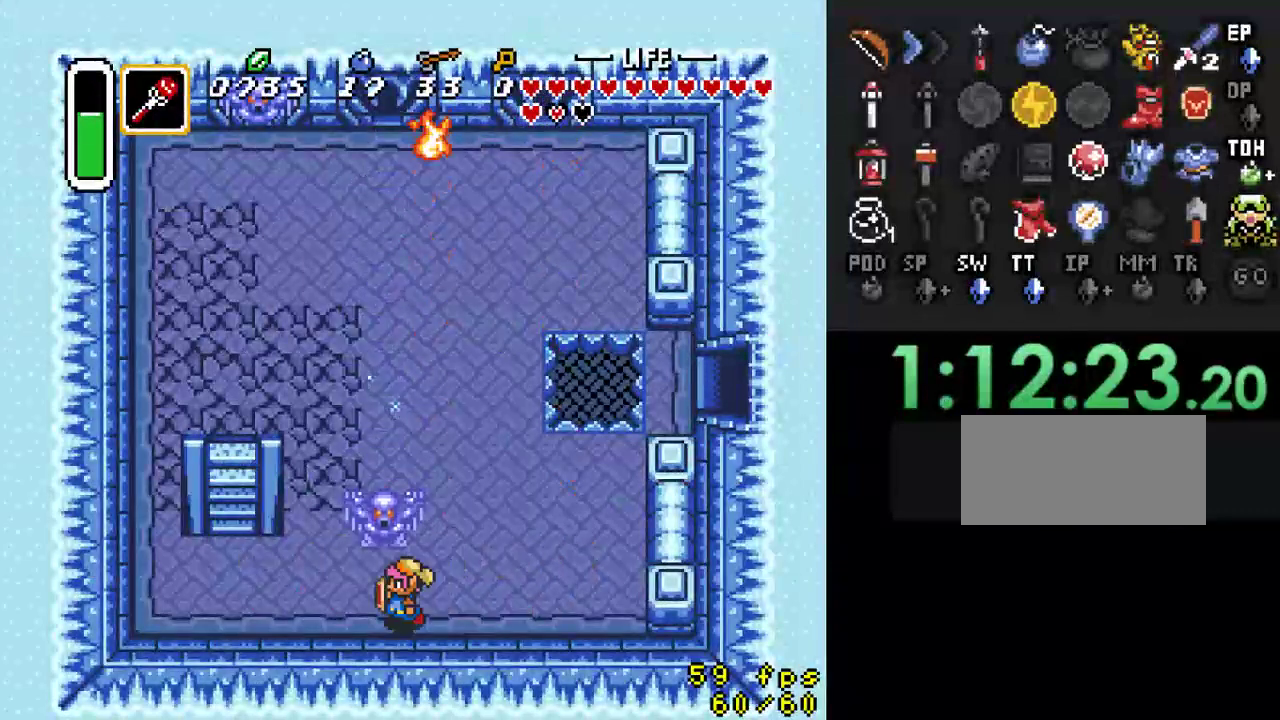
{"buttons": ["DPAD_RIGHT"], "events": [[33, "Y", "down"], [67, "DPAD_UP", "up"], [200, "Y", "up"], [500, "DPAD_RIGHT", "down"]]}
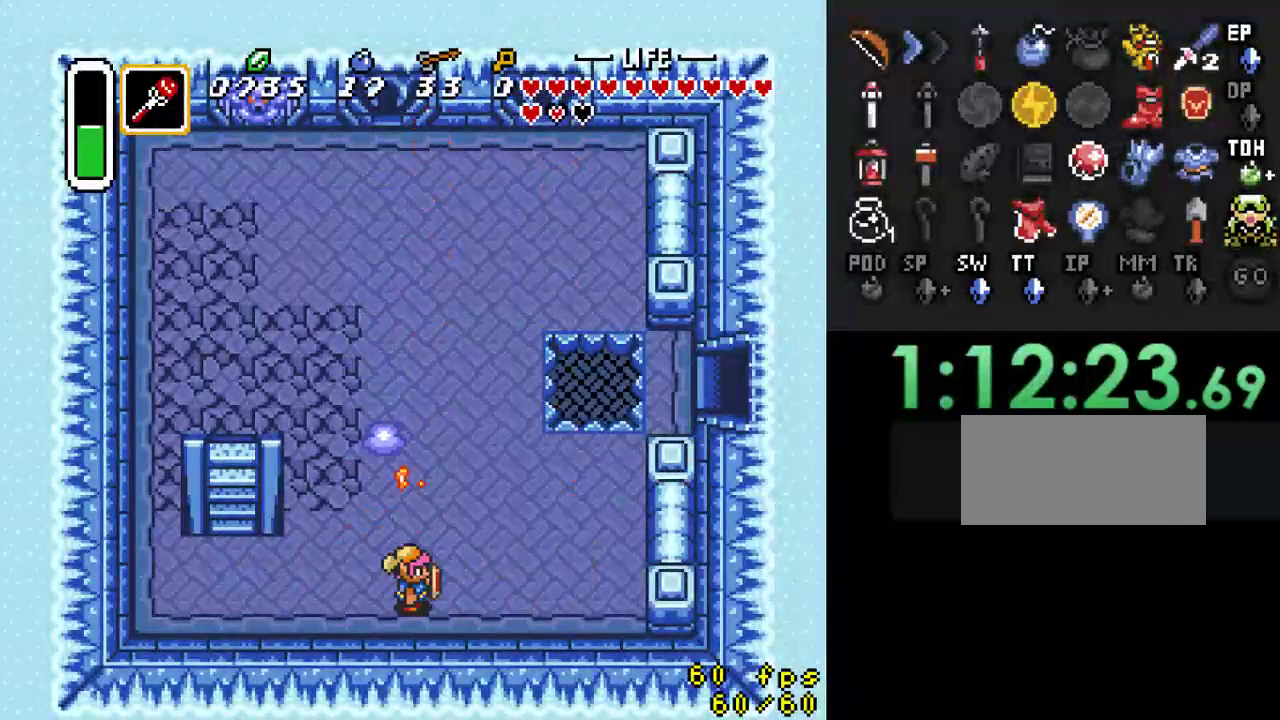
{"buttons": [], "events": [[333, "DPAD_RIGHT", "up"]]}
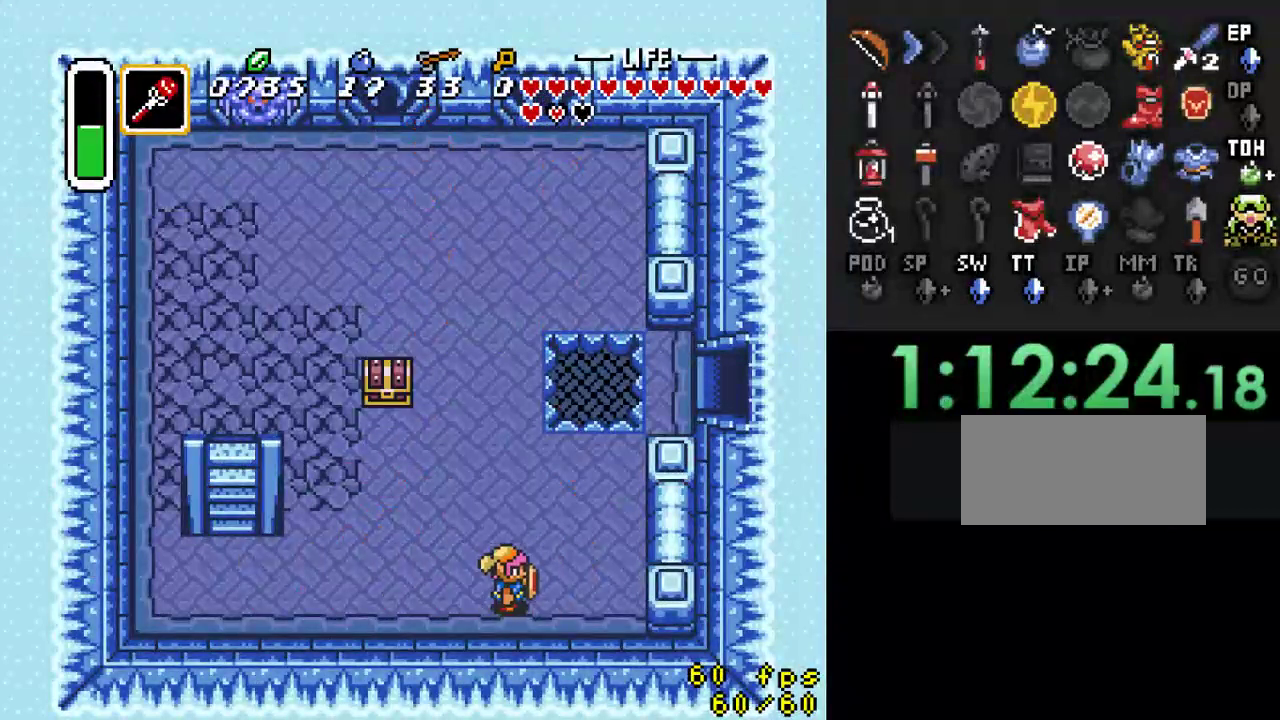
{"buttons": ["DPAD_UP", "DPAD_LEFT"], "events": [[33, "DPAD_LEFT", "down"], [100, "DPAD_UP", "down"]]}
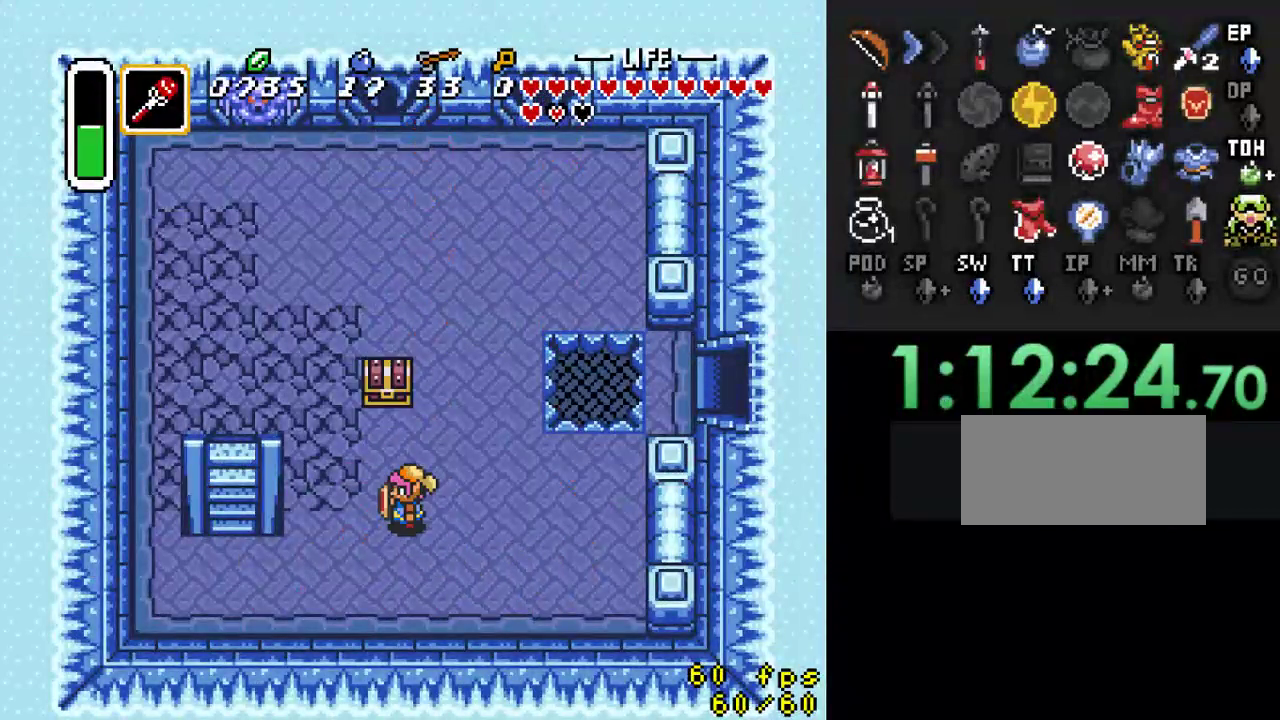
{"buttons": ["A"], "events": [[100, "DPAD_LEFT", "up"], [367, "A", "down"], [400, "DPAD_UP", "up"]]}
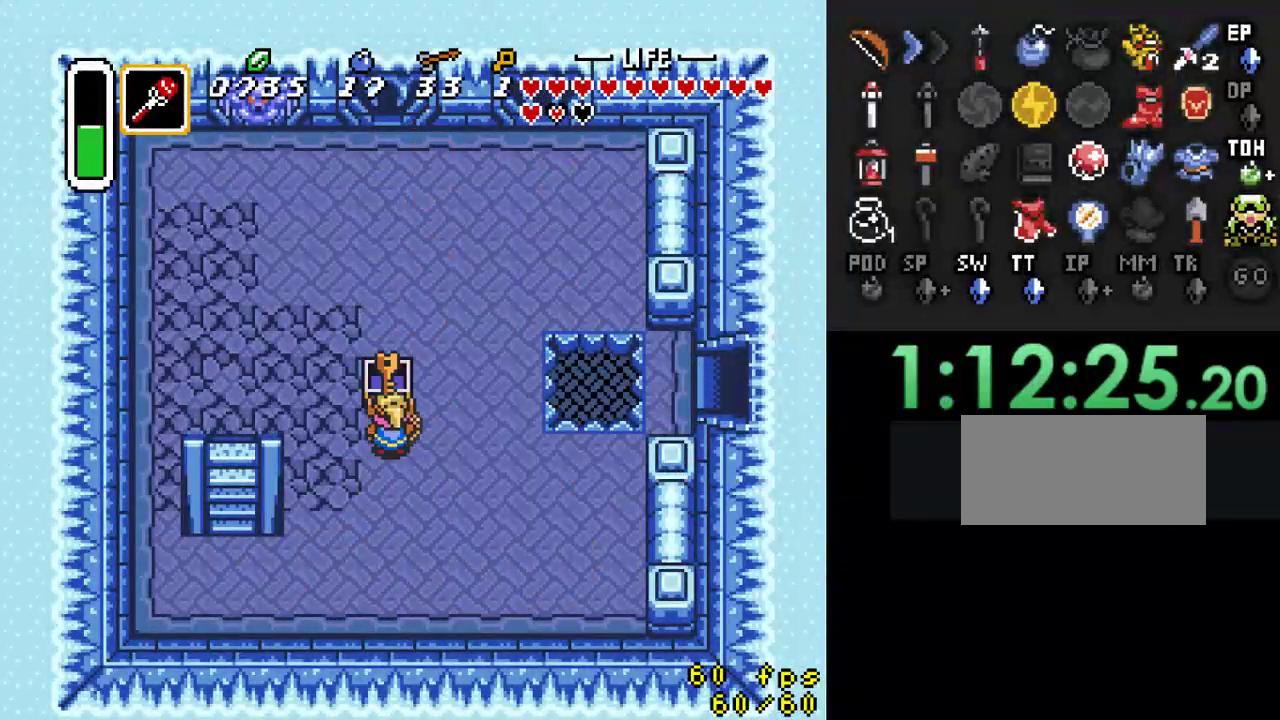
{"buttons": ["DPAD_RIGHT"], "events": [[33, "A", "up"], [67, "DPAD_RIGHT", "down"]]}
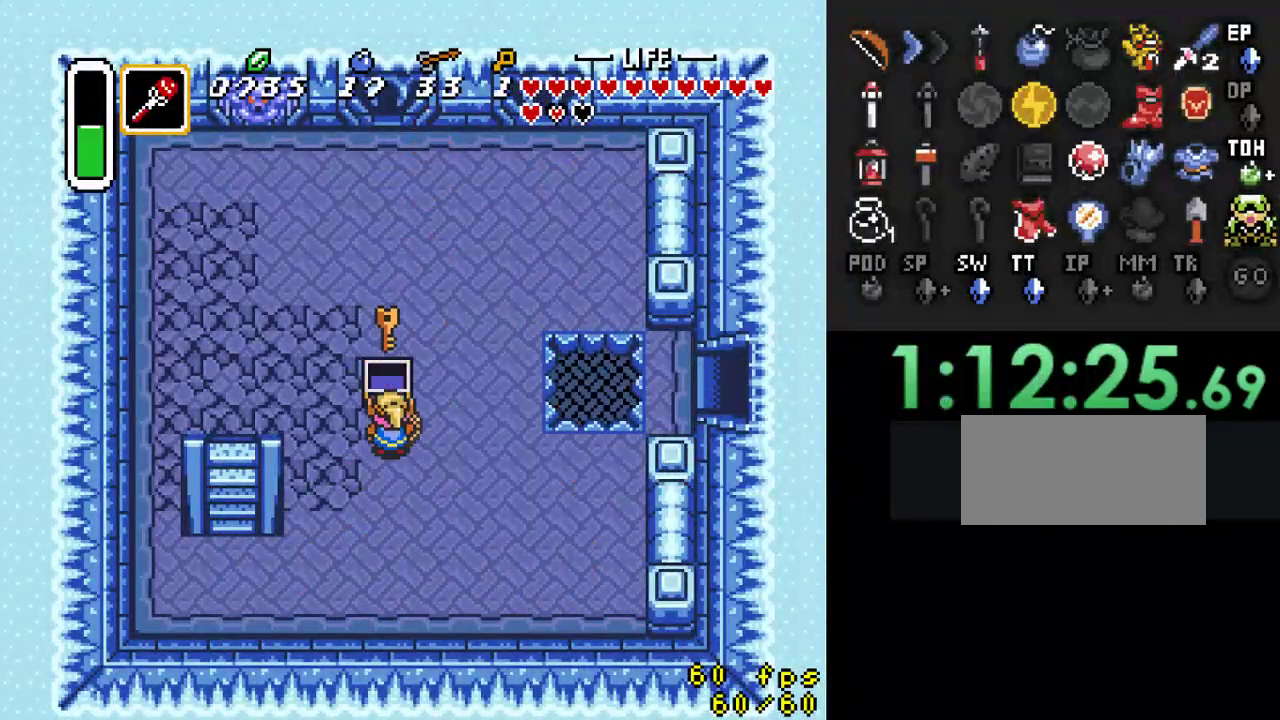
{"buttons": ["DPAD_RIGHT"], "events": []}
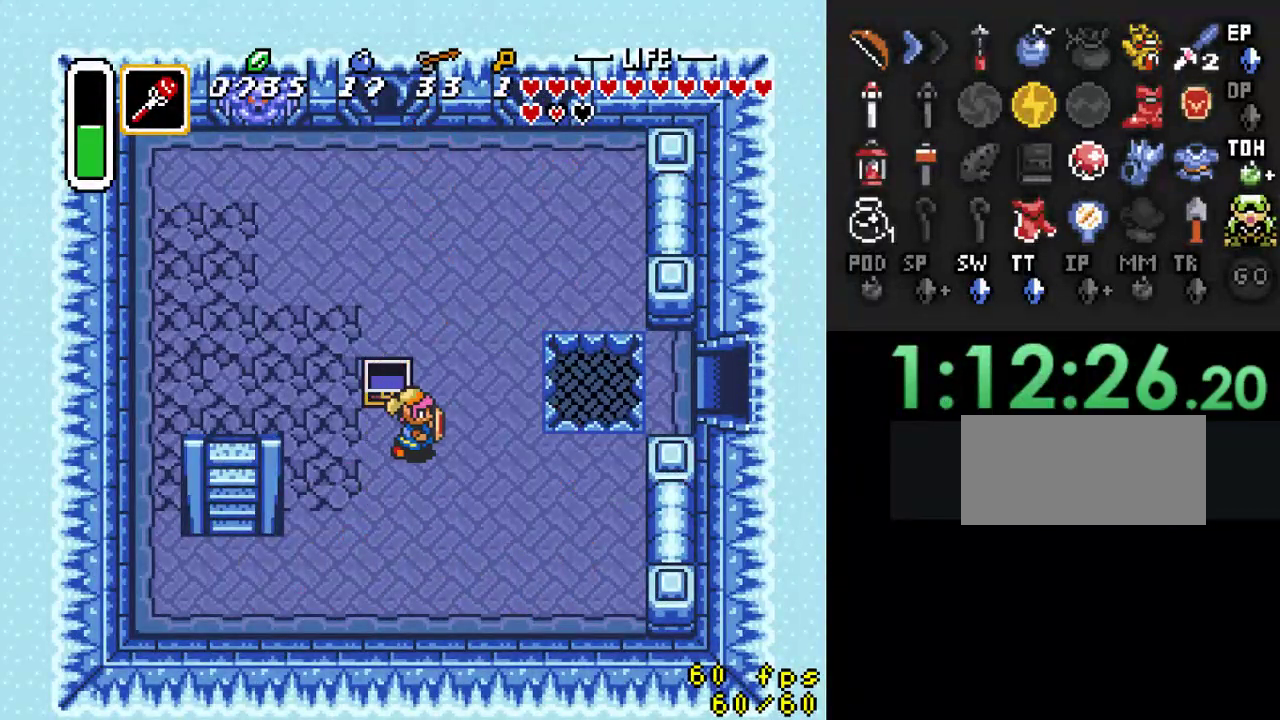
{"buttons": [], "events": [[200, "DPAD_RIGHT", "up"]]}
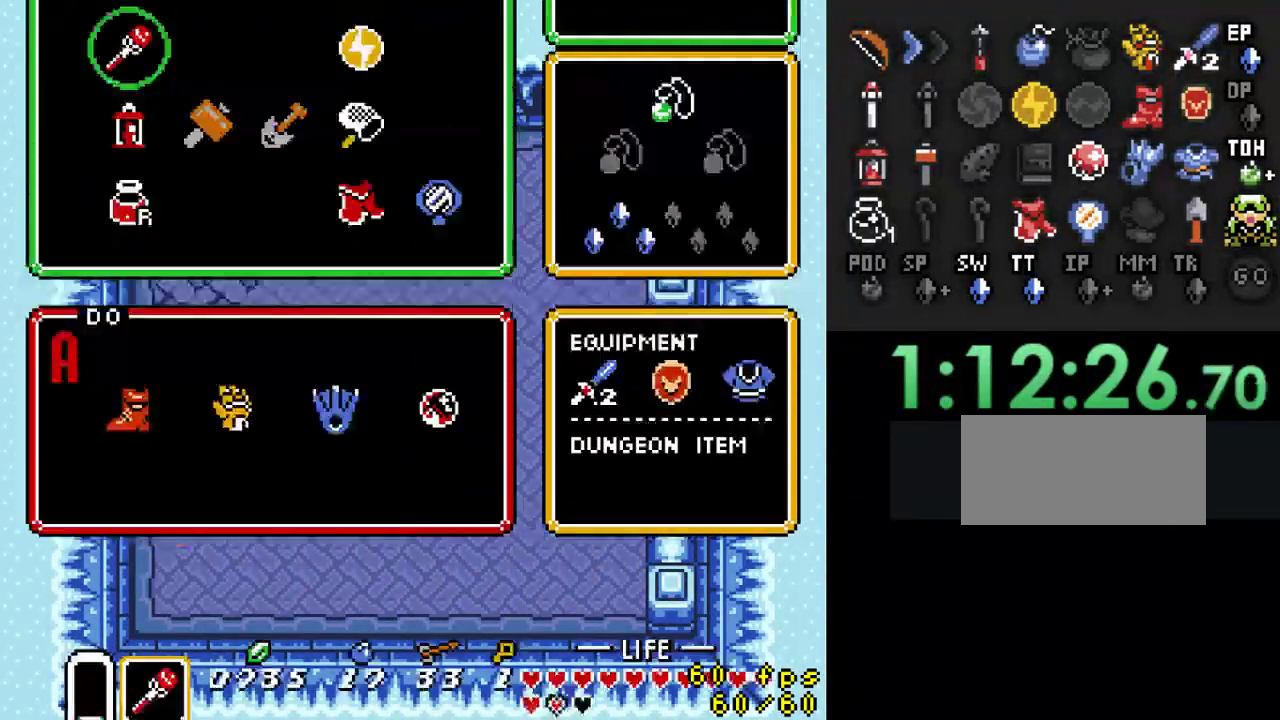
{"buttons": [], "events": []}
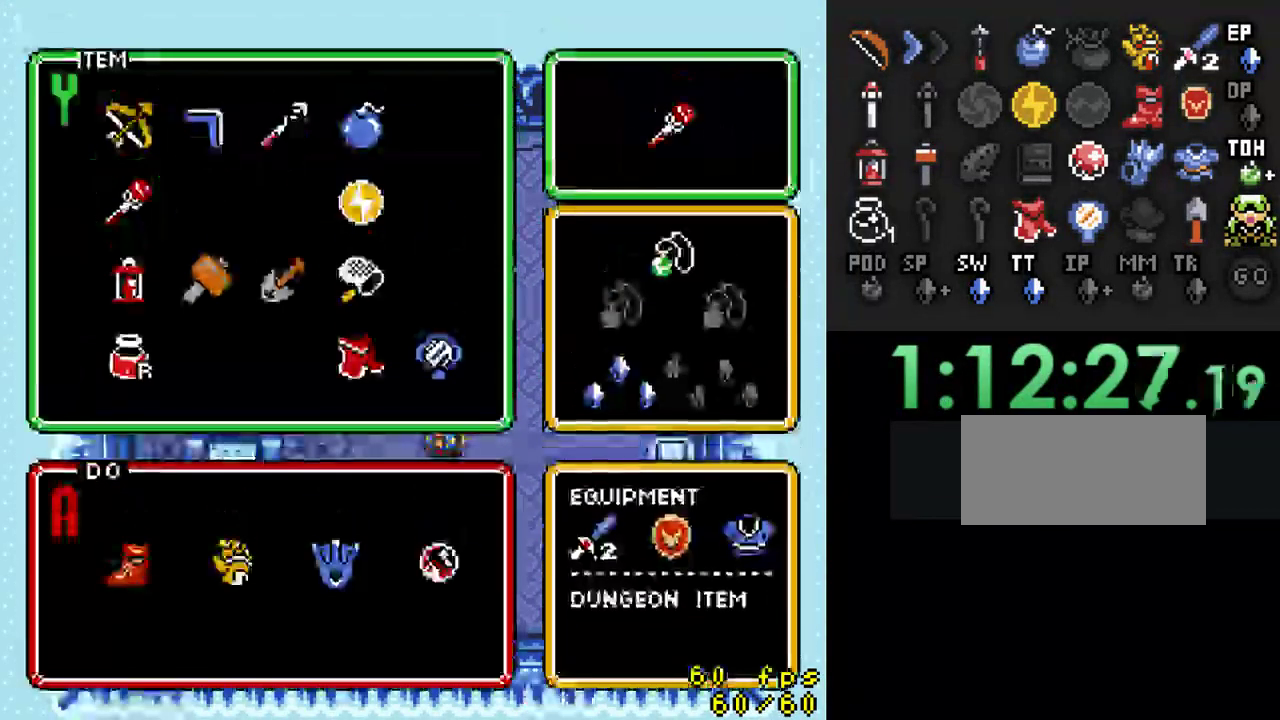
{"buttons": [], "events": [[167, "DPAD_UP", "down"], [300, "DPAD_UP", "up"], [400, "DPAD_RIGHT", "down"], [500, "DPAD_RIGHT", "up"]]}
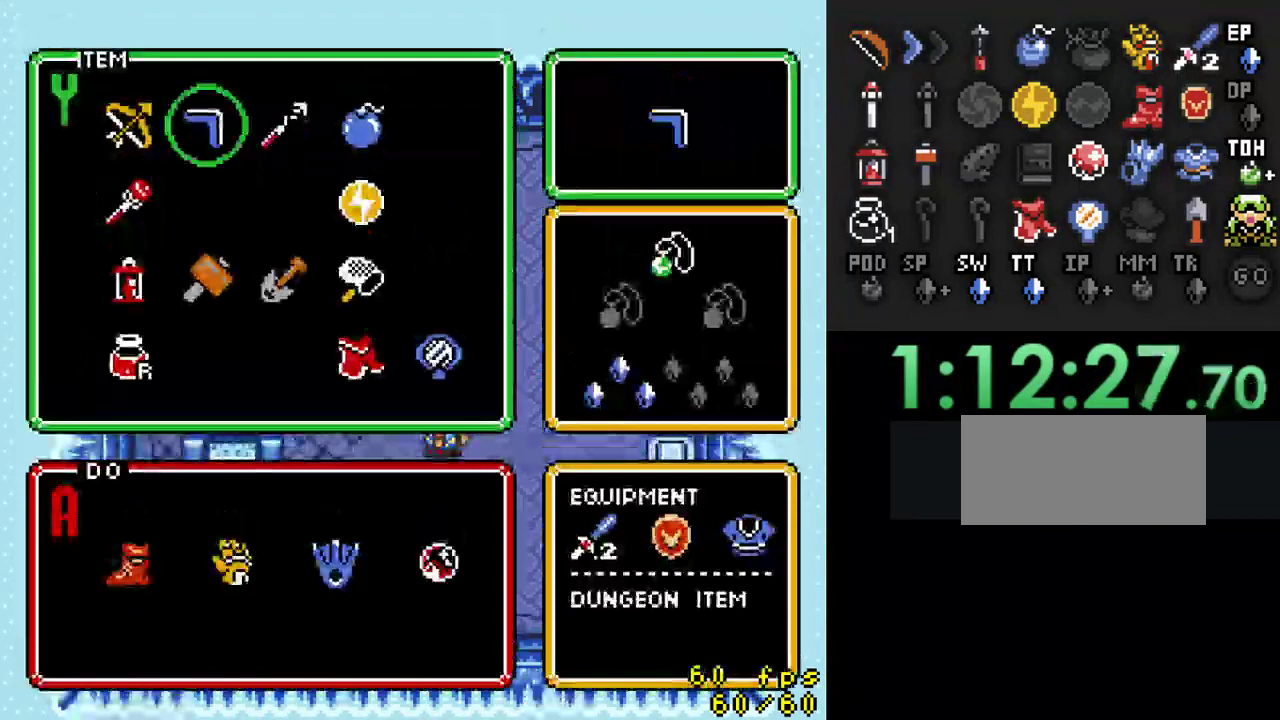
{"buttons": [], "events": [[67, "DPAD_RIGHT", "down"], [200, "DPAD_RIGHT", "up"]]}
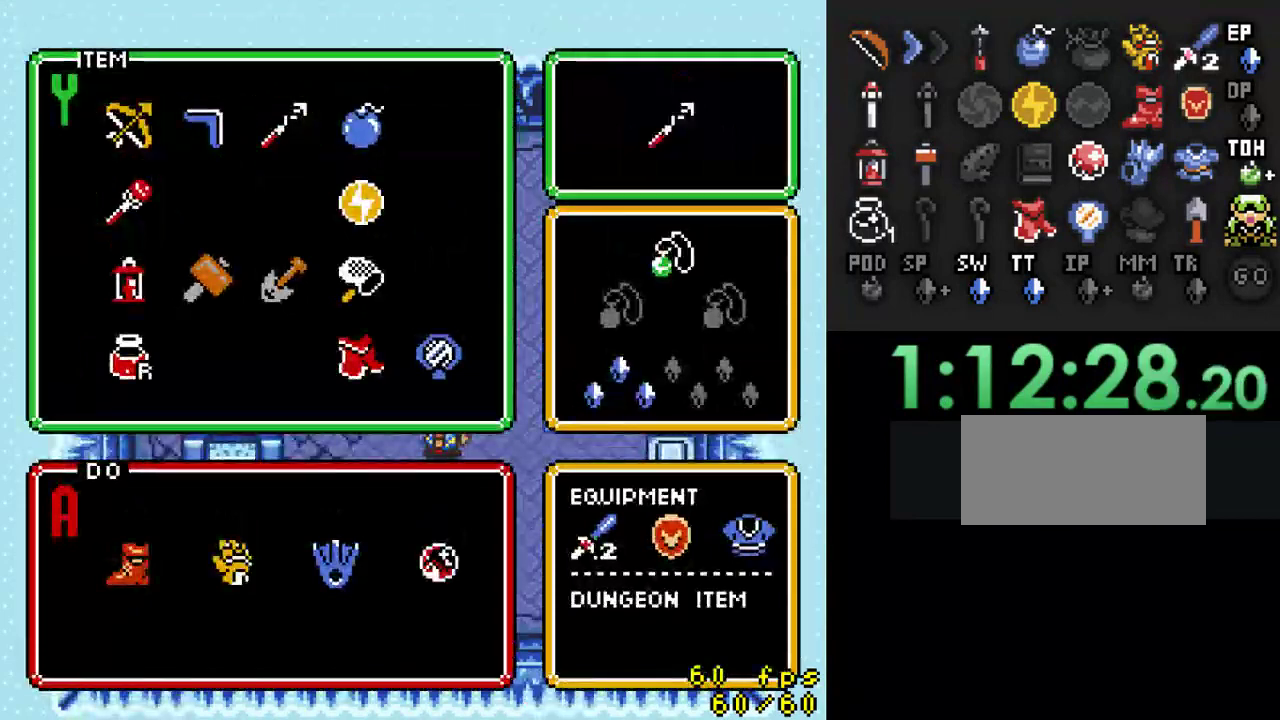
{"buttons": ["DPAD_LEFT"], "events": [[133, "DPAD_LEFT", "down"], [200, "DPAD_LEFT", "up"], [500, "DPAD_LEFT", "down"]]}
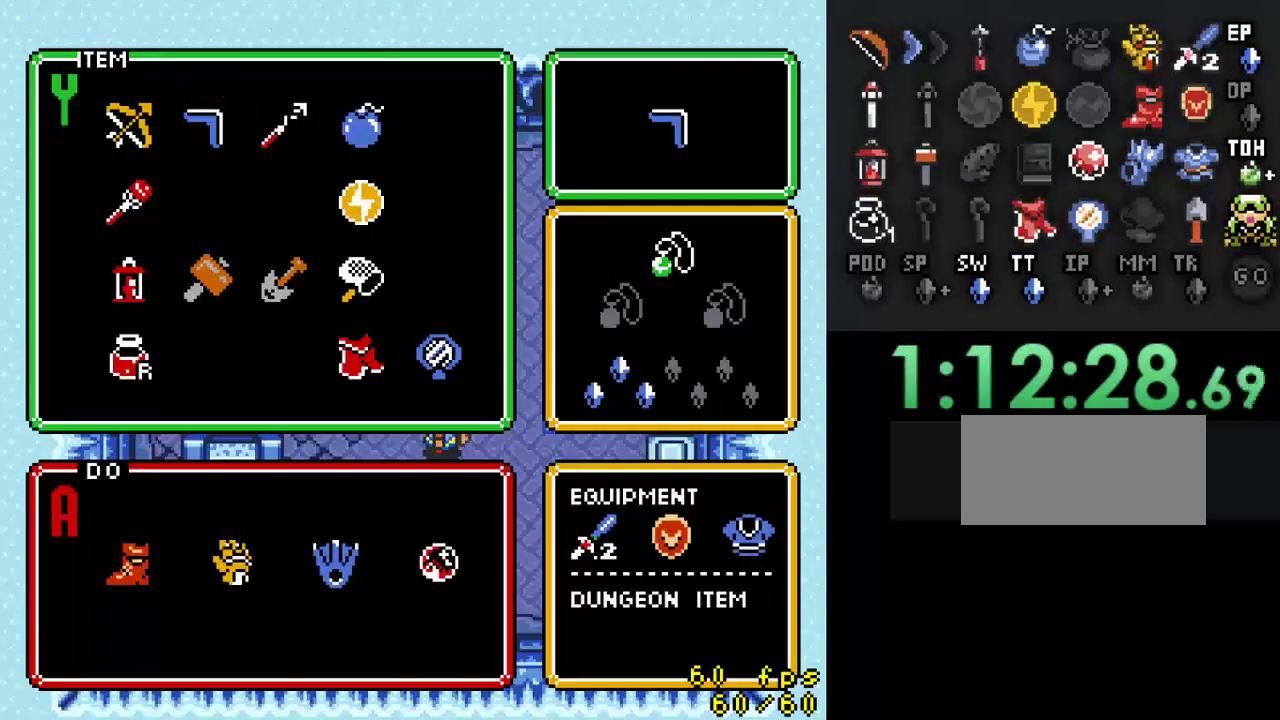
{"buttons": [], "events": [[133, "DPAD_LEFT", "up"], [400, "DPAD_RIGHT", "down"], [500, "DPAD_RIGHT", "up"]]}
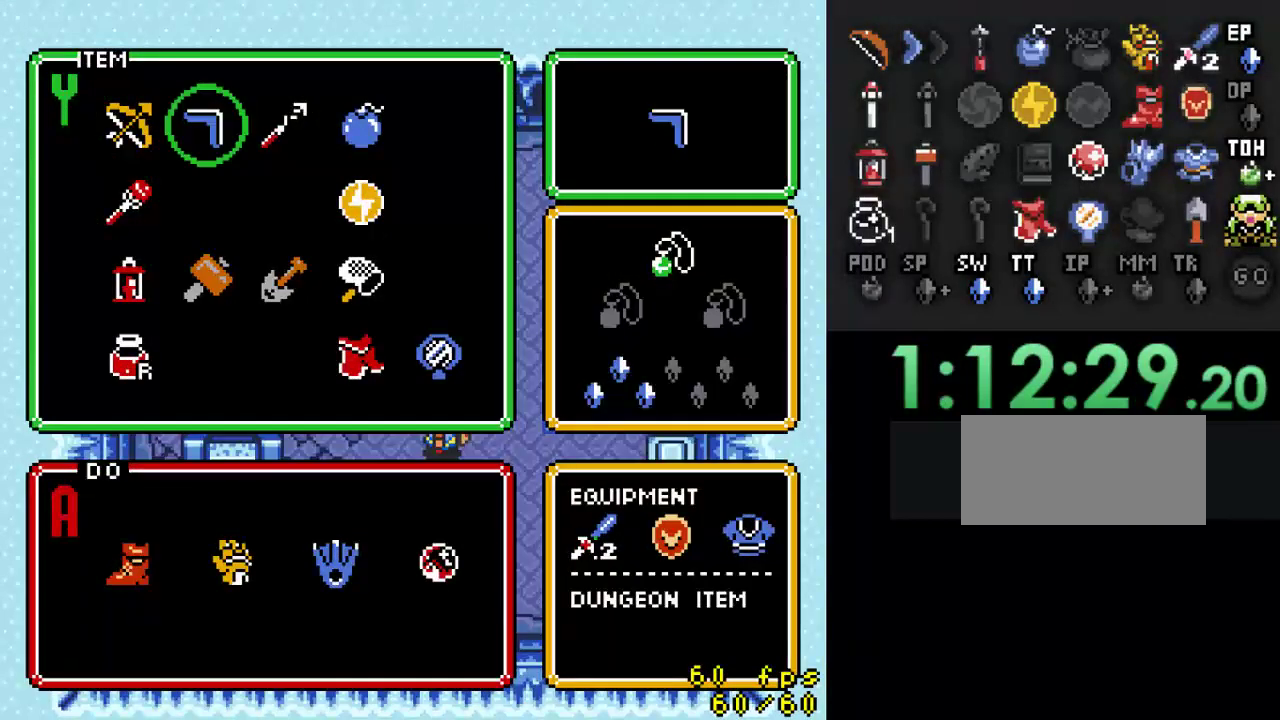
{"buttons": [], "events": [[133, "DPAD_RIGHT", "down"], [233, "DPAD_RIGHT", "up"]]}
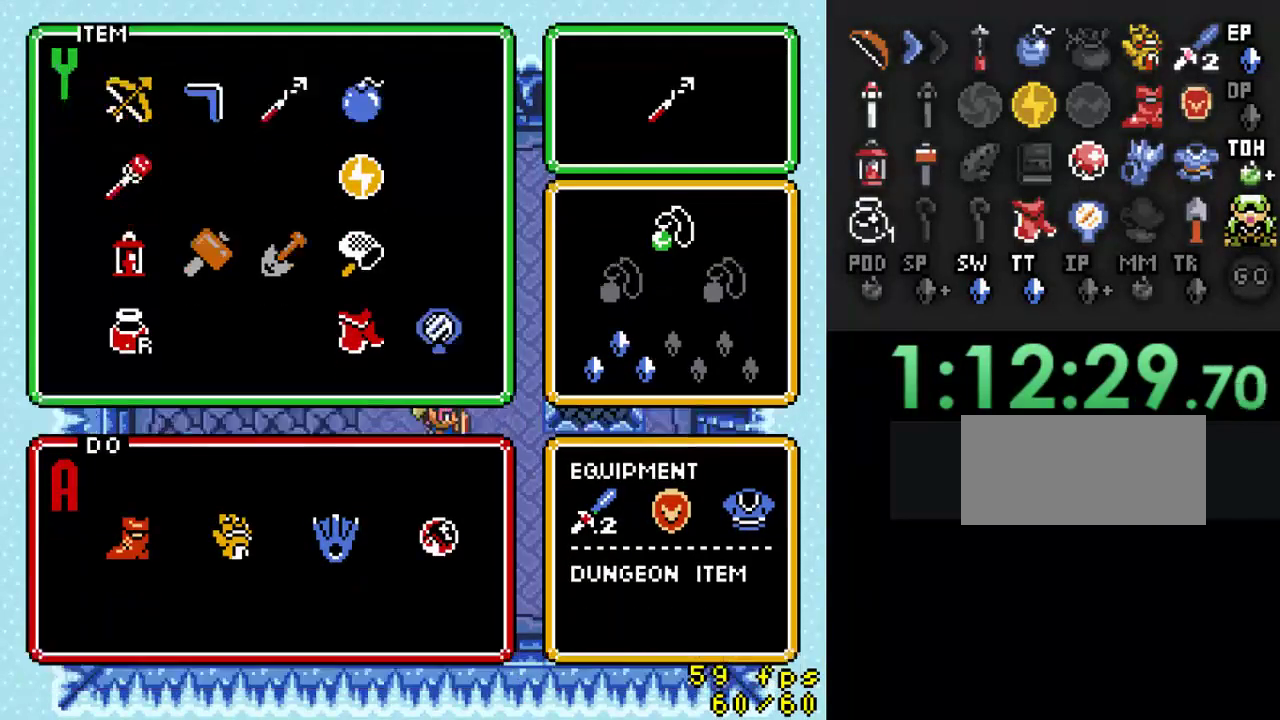
{"buttons": ["DPAD_RIGHT"], "events": [[133, "DPAD_RIGHT", "down"]]}
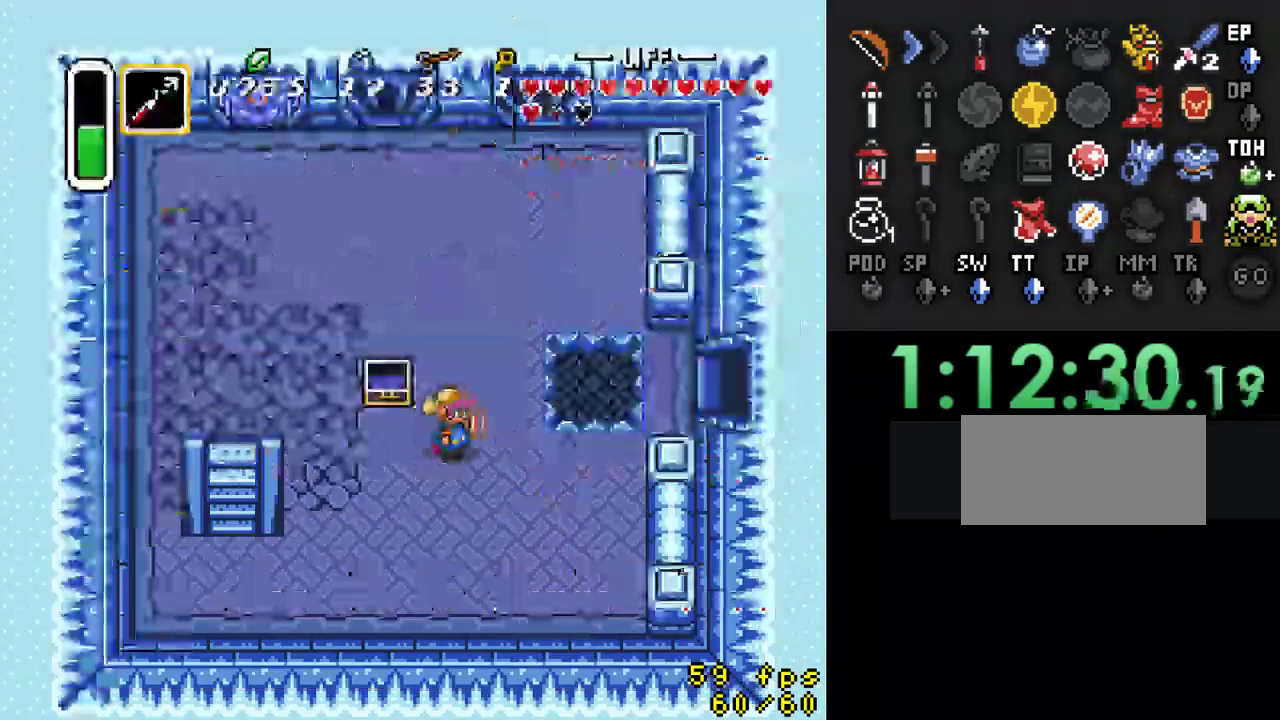
{"buttons": ["DPAD_UP", "DPAD_RIGHT"], "events": [[433, "DPAD_UP", "down"]]}
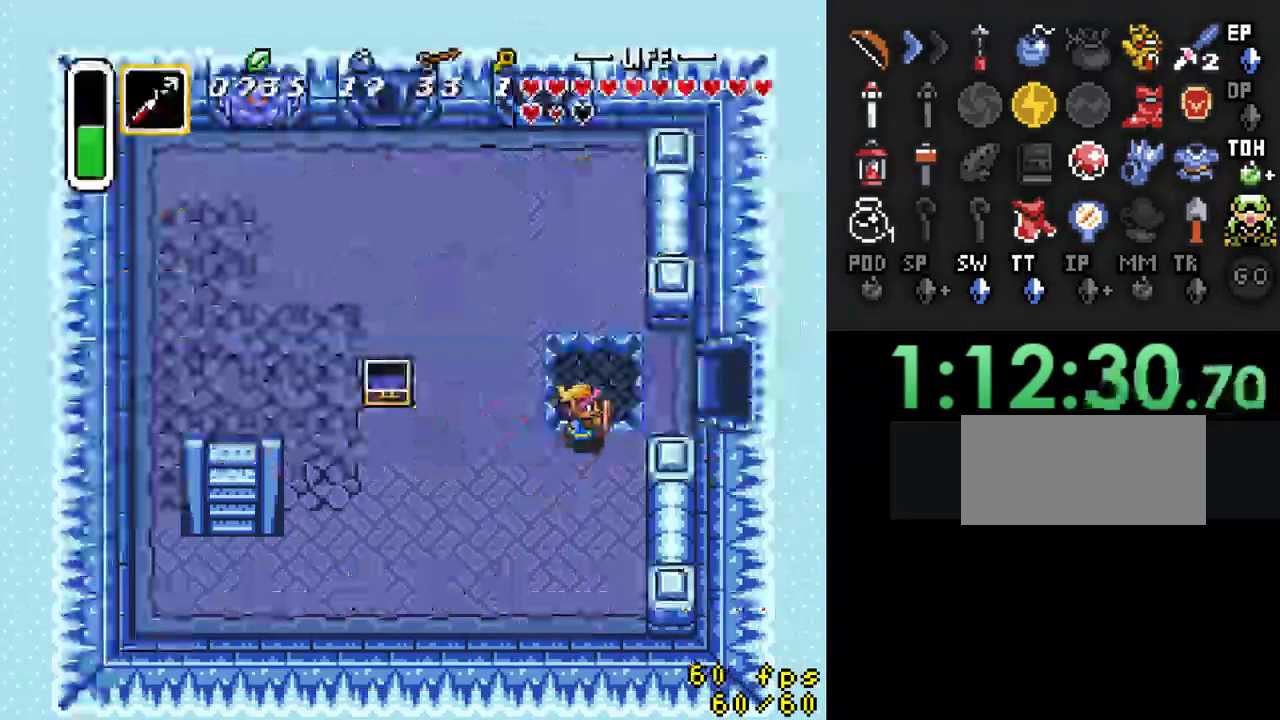
{"buttons": [], "events": [[367, "DPAD_RIGHT", "up"], [400, "DPAD_UP", "up"]]}
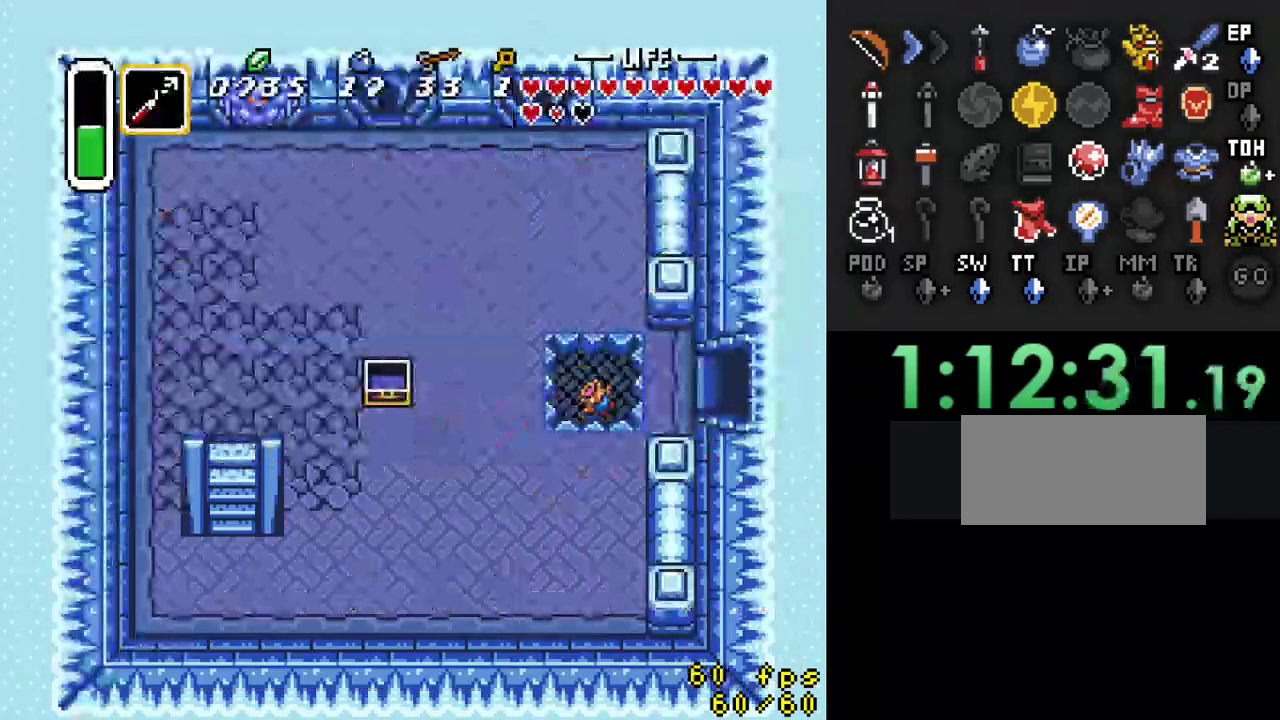
{"buttons": [], "events": []}
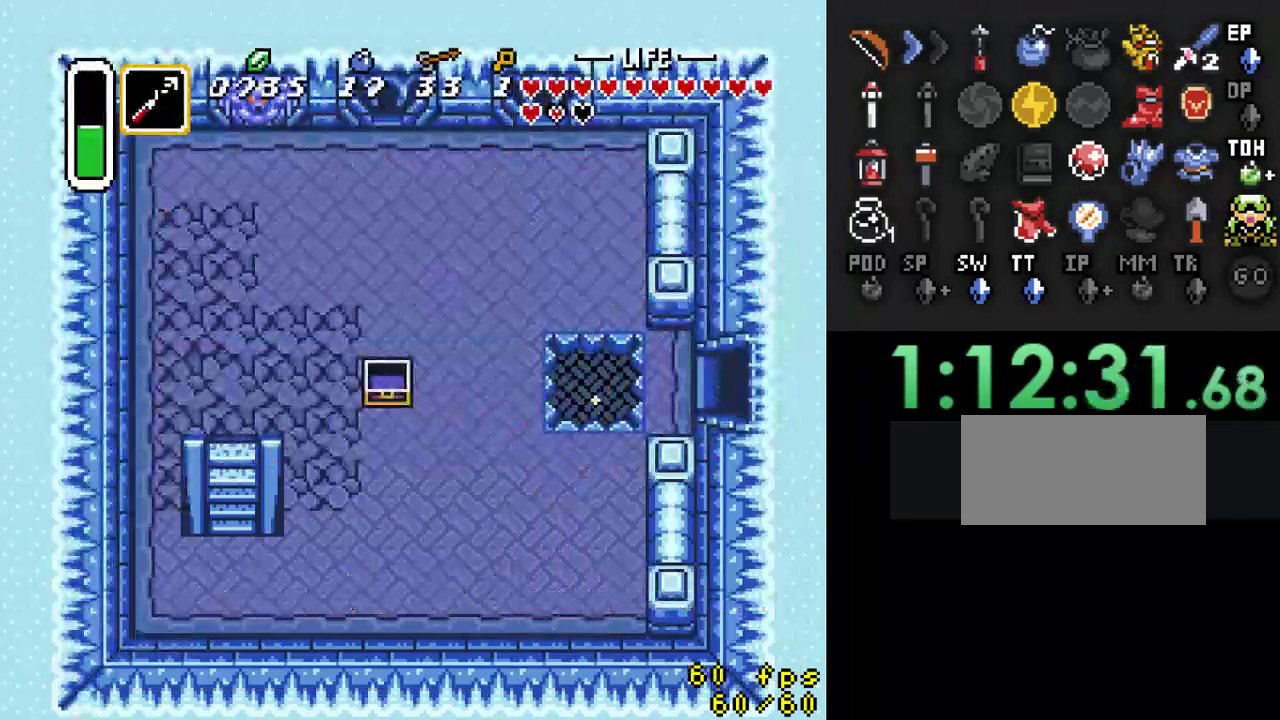
{"buttons": [], "events": []}
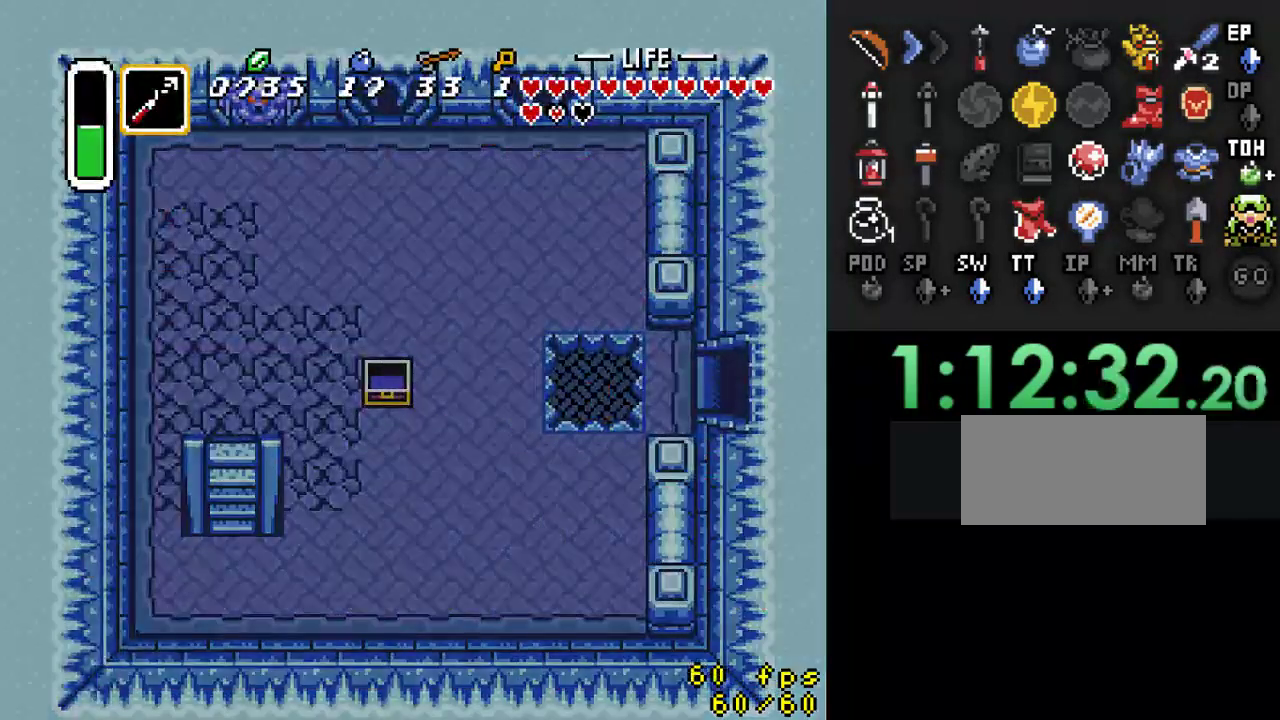
{"buttons": [], "events": []}
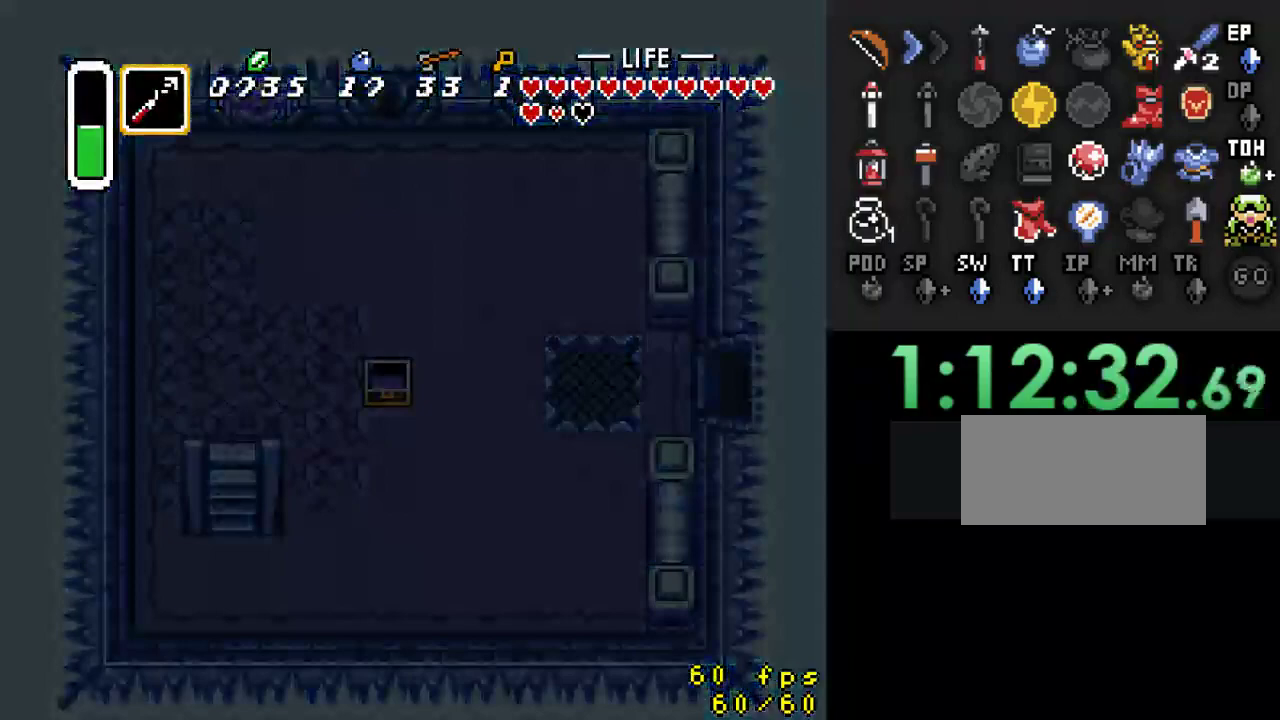
{"buttons": [], "events": []}
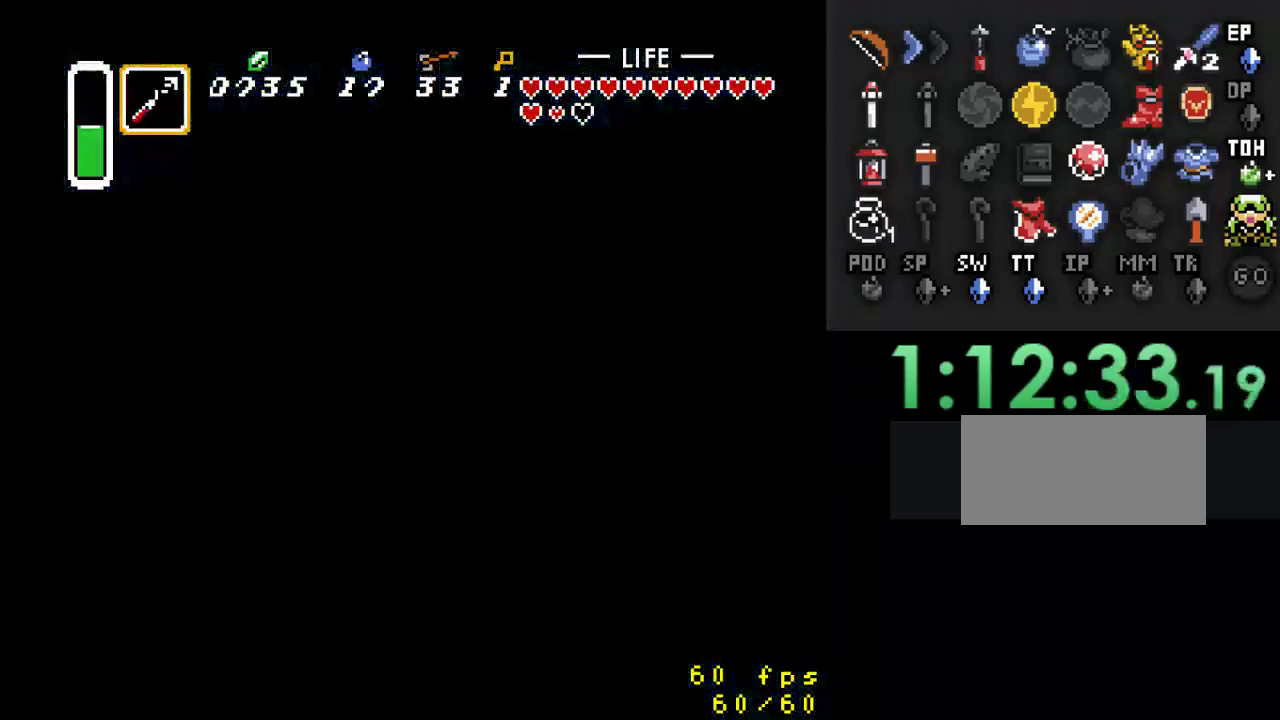
{"buttons": ["DPAD_RIGHT"], "events": [[367, "DPAD_RIGHT", "down"]]}
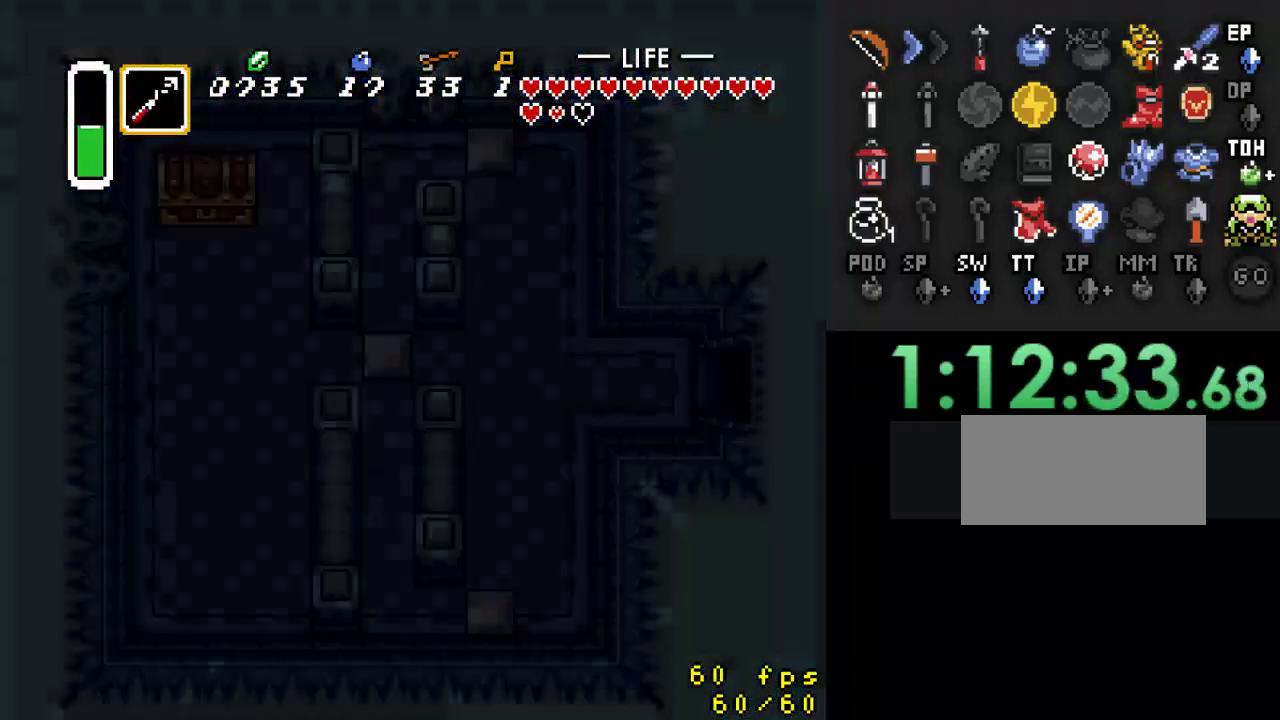
{"buttons": ["DPAD_RIGHT"], "events": []}
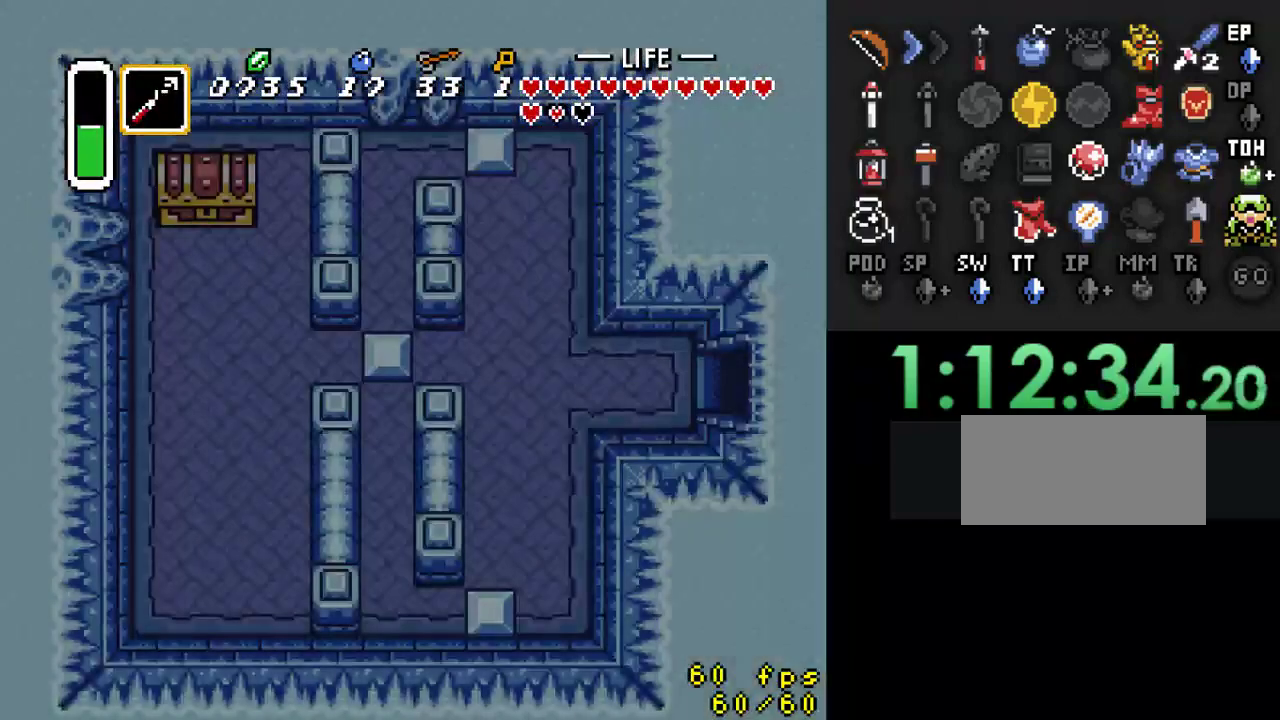
{"buttons": ["DPAD_RIGHT"], "events": []}
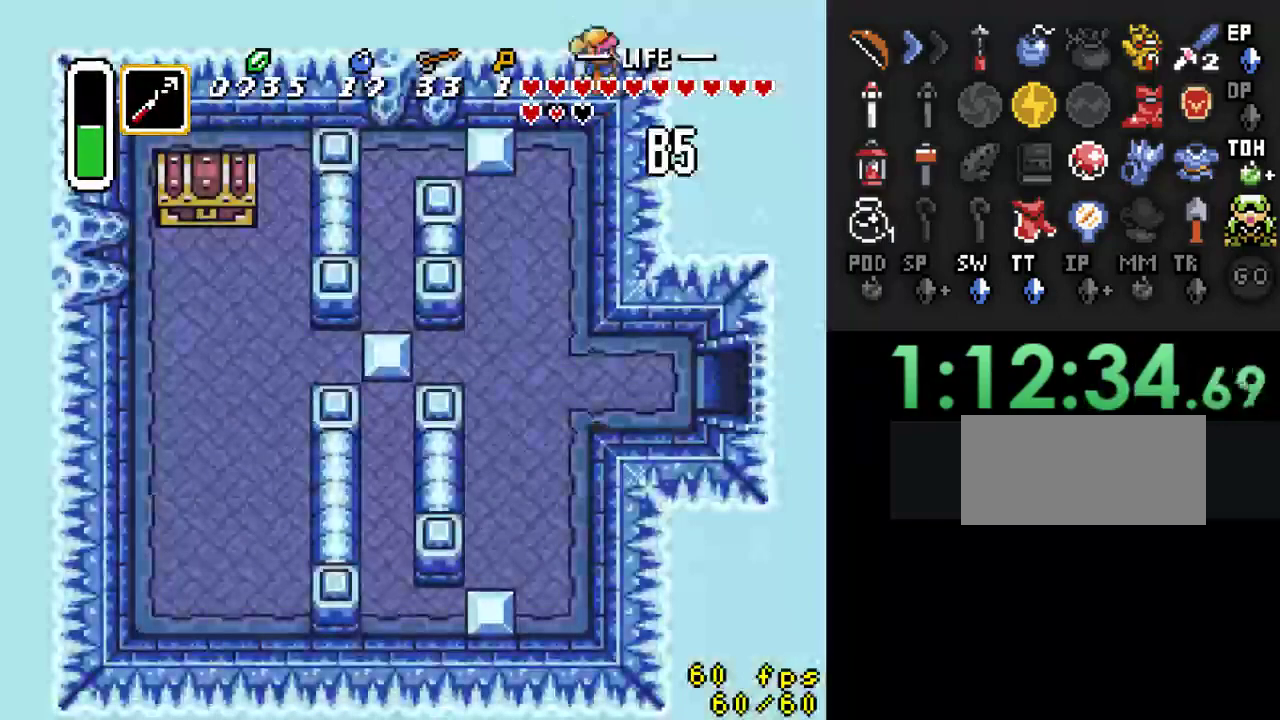
{"buttons": ["DPAD_UP", "DPAD_RIGHT"], "events": [[500, "DPAD_UP", "down"]]}
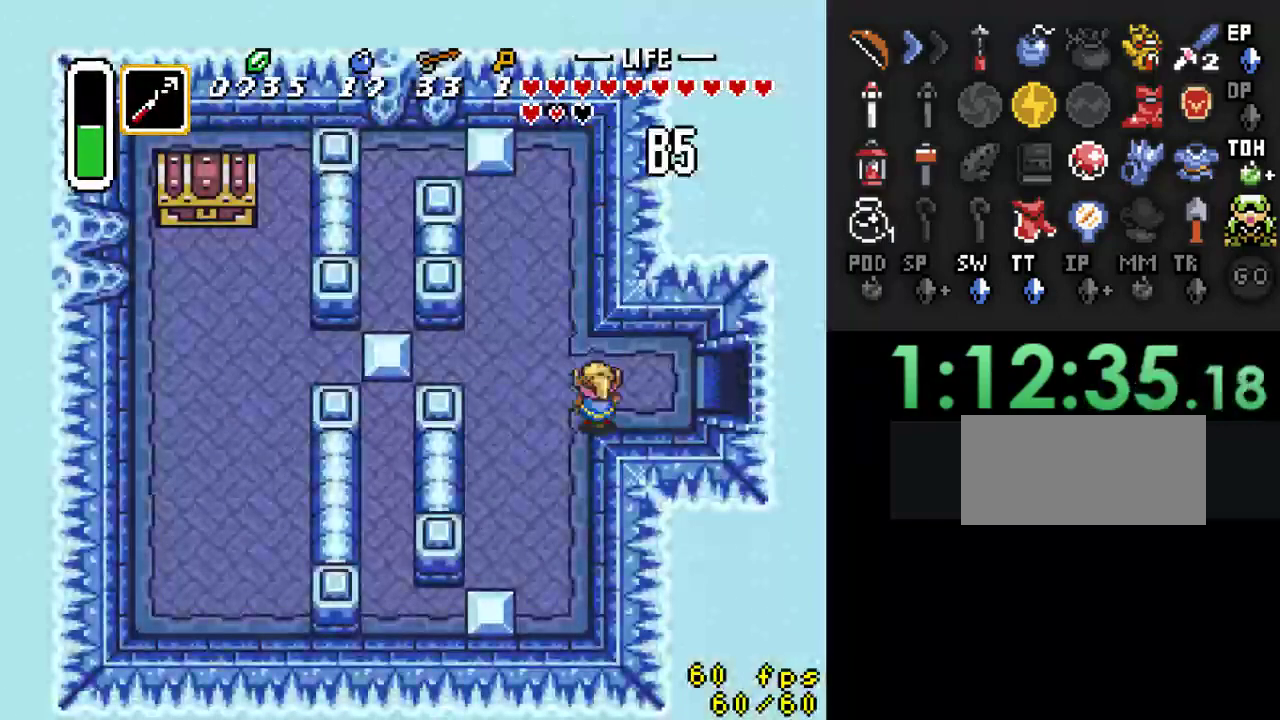
{"buttons": ["DPAD_RIGHT"], "events": [[167, "DPAD_UP", "up"]]}